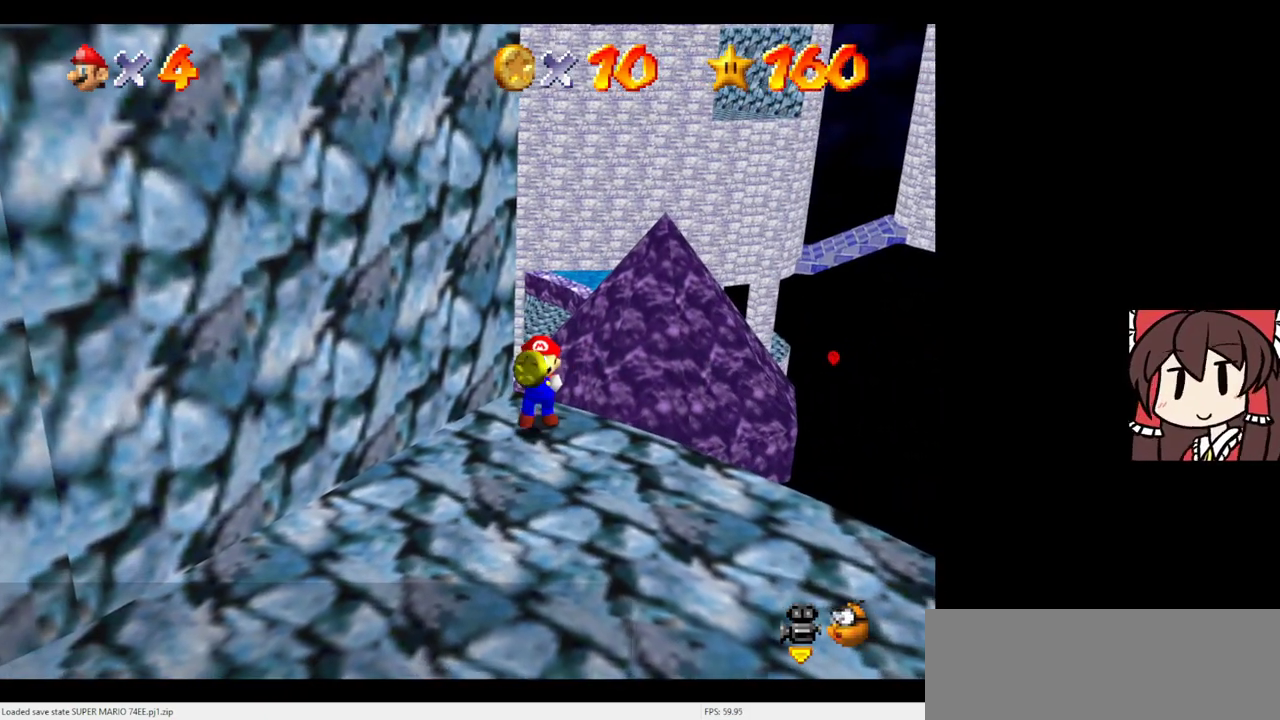
Gameplay with a controller (Nintendo layout); each line is a JSON object with the inputs held at the frame after it (dt_ms = milliseconds from this image to that frame). "events" lists button and stick changes between this image and that frame as [ms after this image, input, new state], when the widget could be followed in between. Not read: L3 R3.
{"dt_ms": 400, "buttons": ["B"], "left_stick": "center", "events": [[367, "B", "down"]]}
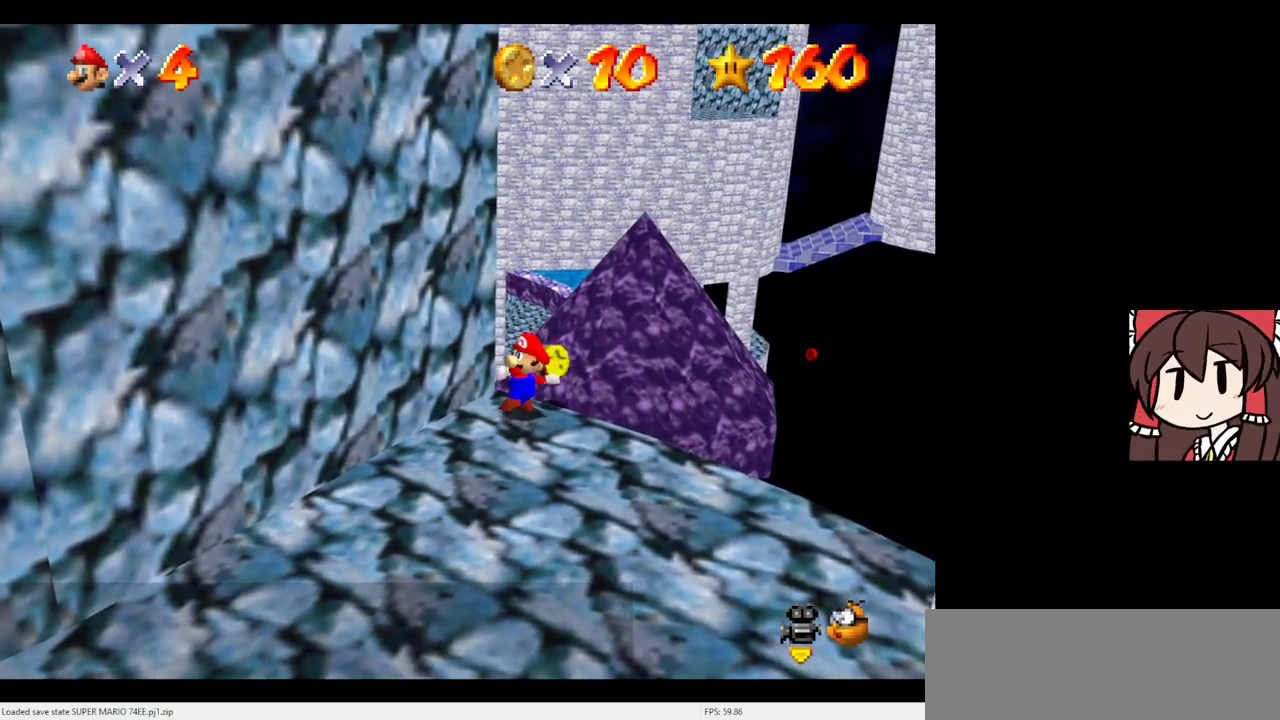
{"dt_ms": 500, "buttons": [], "left_stick": "up", "events": [[33, "B", "up"], [500, "left_stick", "up"]]}
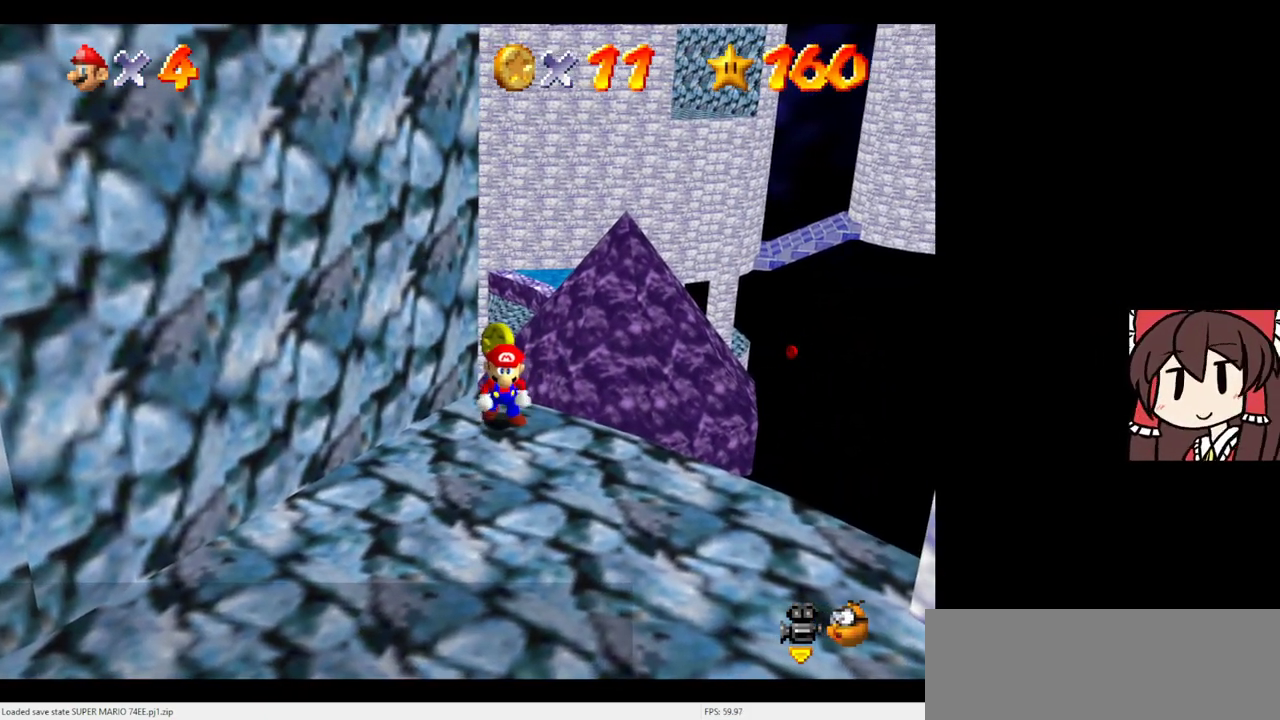
{"dt_ms": 400, "buttons": ["C_UP"], "left_stick": "center", "events": [[133, "left_stick", "center"], [200, "C_UP", "down"], [300, "C_UP", "up"], [367, "C_UP", "down"]]}
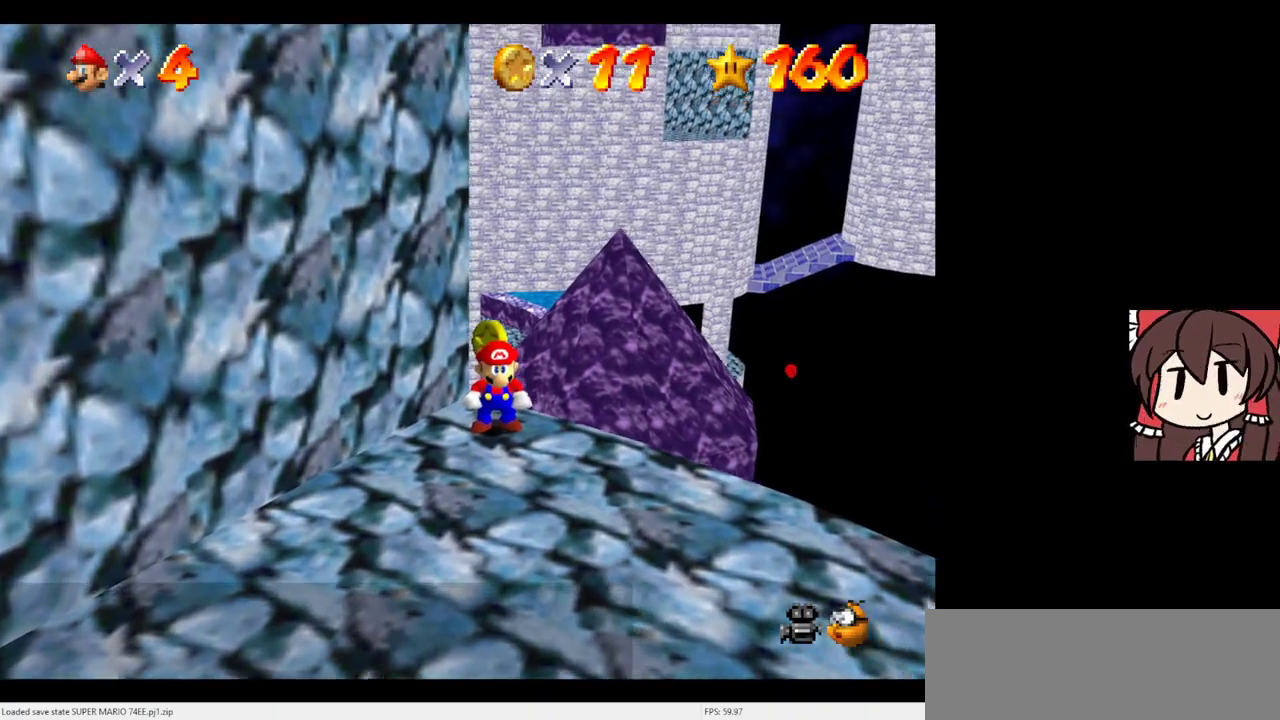
{"dt_ms": 600, "buttons": [], "left_stick": "up-right", "events": [[33, "C_UP", "up"], [433, "left_stick", "up-right"]]}
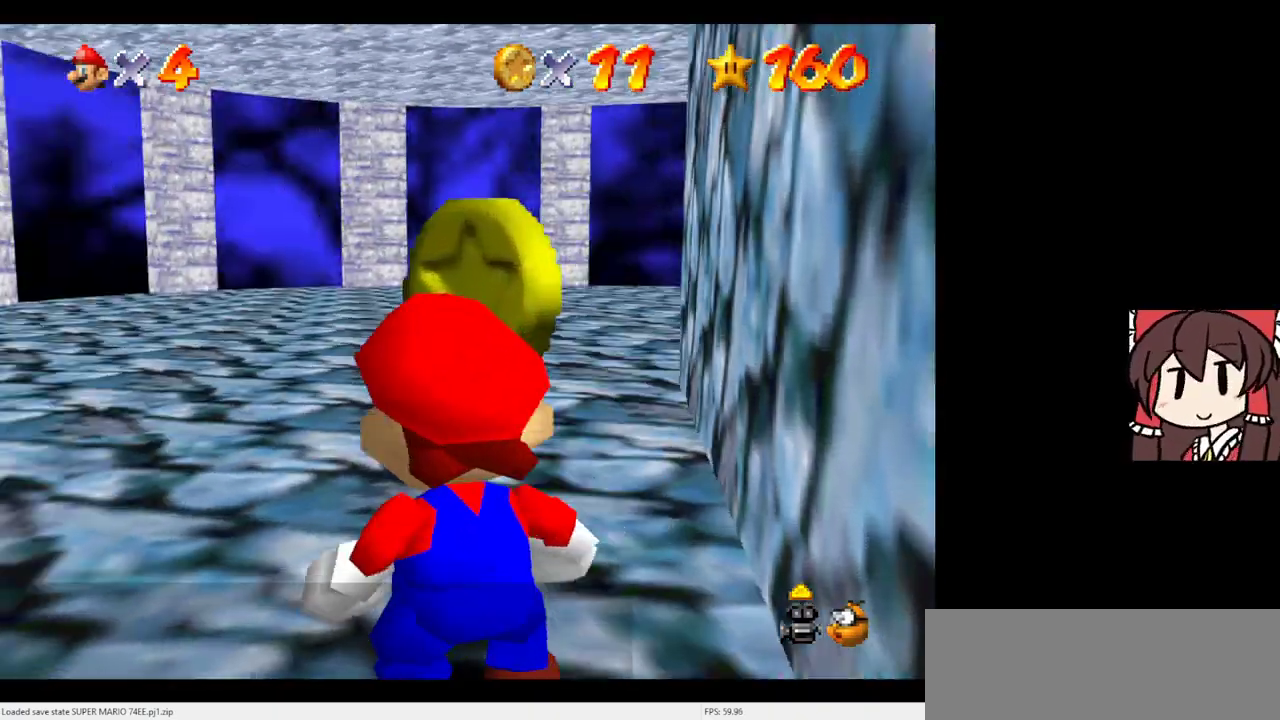
{"dt_ms": 300, "buttons": [], "left_stick": "up-right", "events": []}
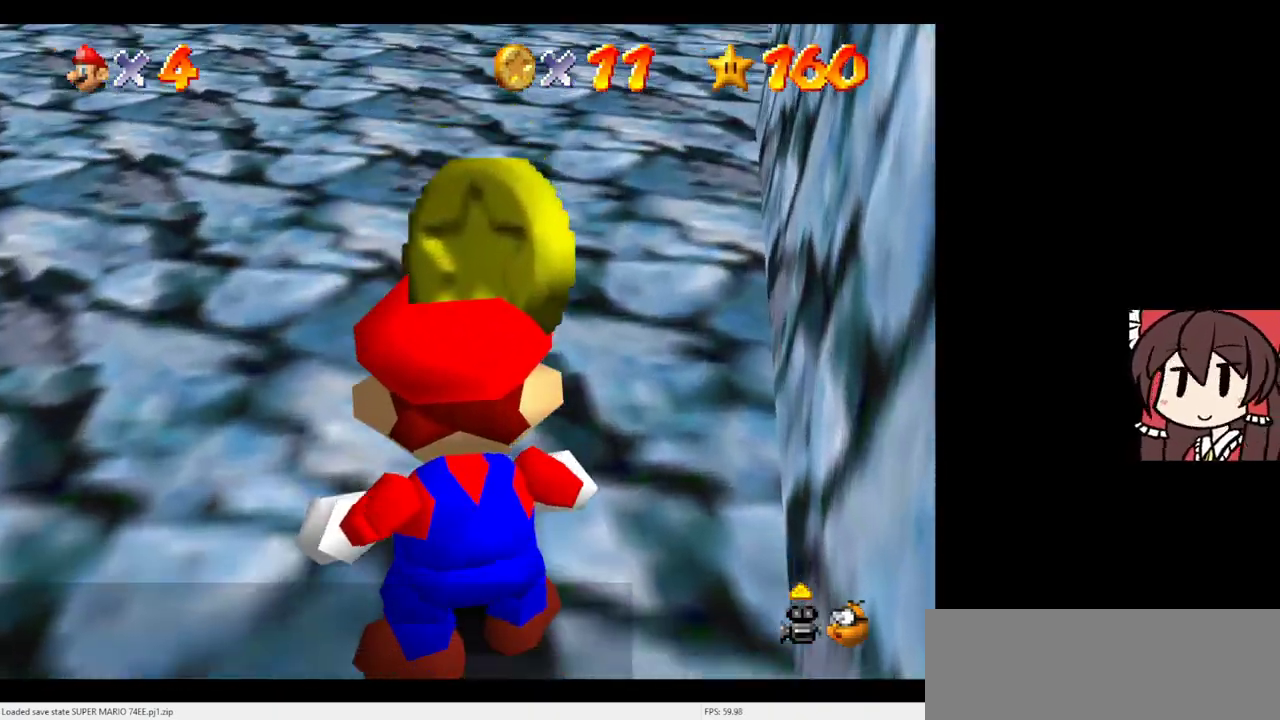
{"dt_ms": 600, "buttons": [], "left_stick": "right", "events": [[467, "left_stick", "right"]]}
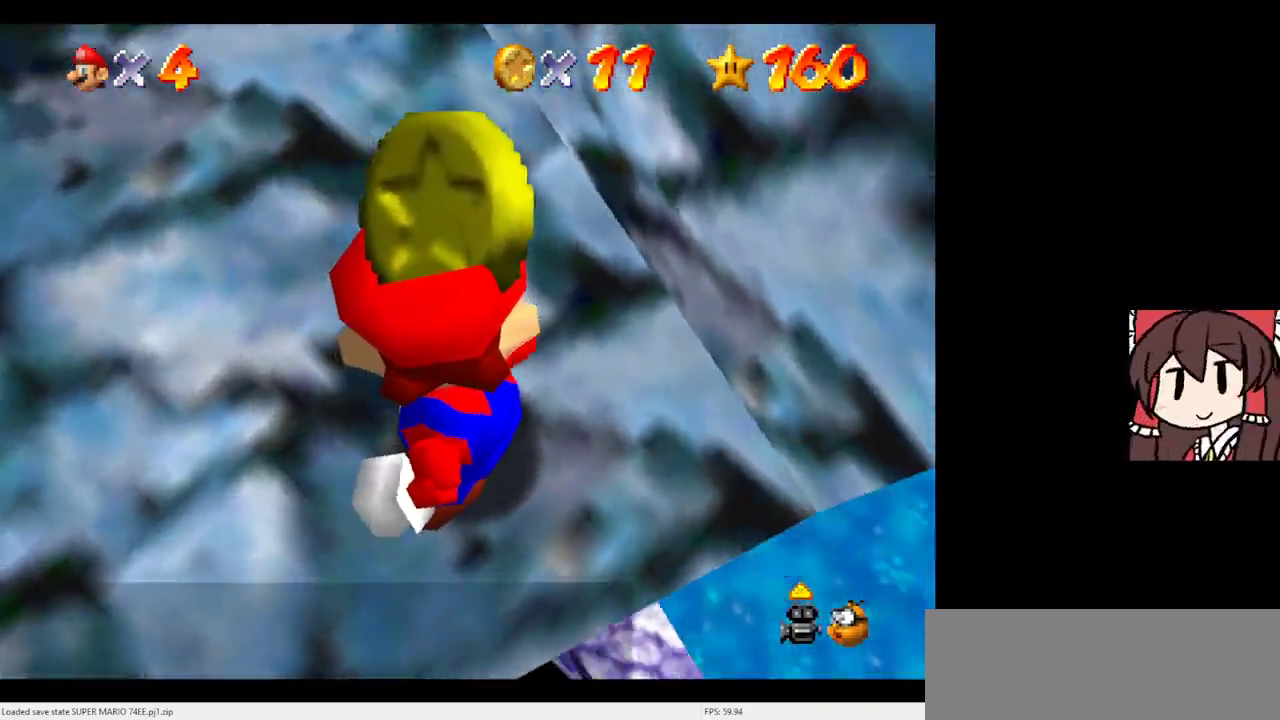
{"dt_ms": 500, "buttons": [], "left_stick": "down-right", "events": [[200, "left_stick", "center"], [300, "left_stick", "down"], [367, "left_stick", "down-right"]]}
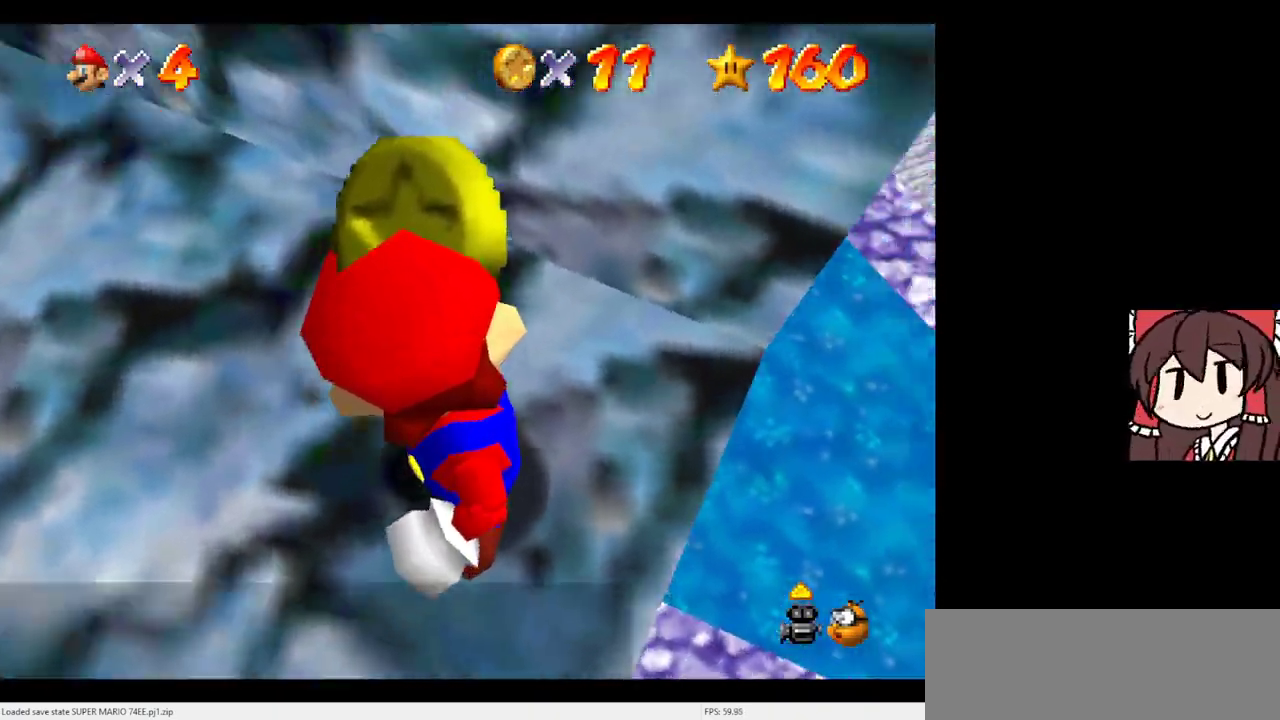
{"dt_ms": 700, "buttons": [], "left_stick": "down-right", "events": [[67, "left_stick", "center"], [267, "left_stick", "right"], [533, "left_stick", "center"], [667, "left_stick", "down-right"]]}
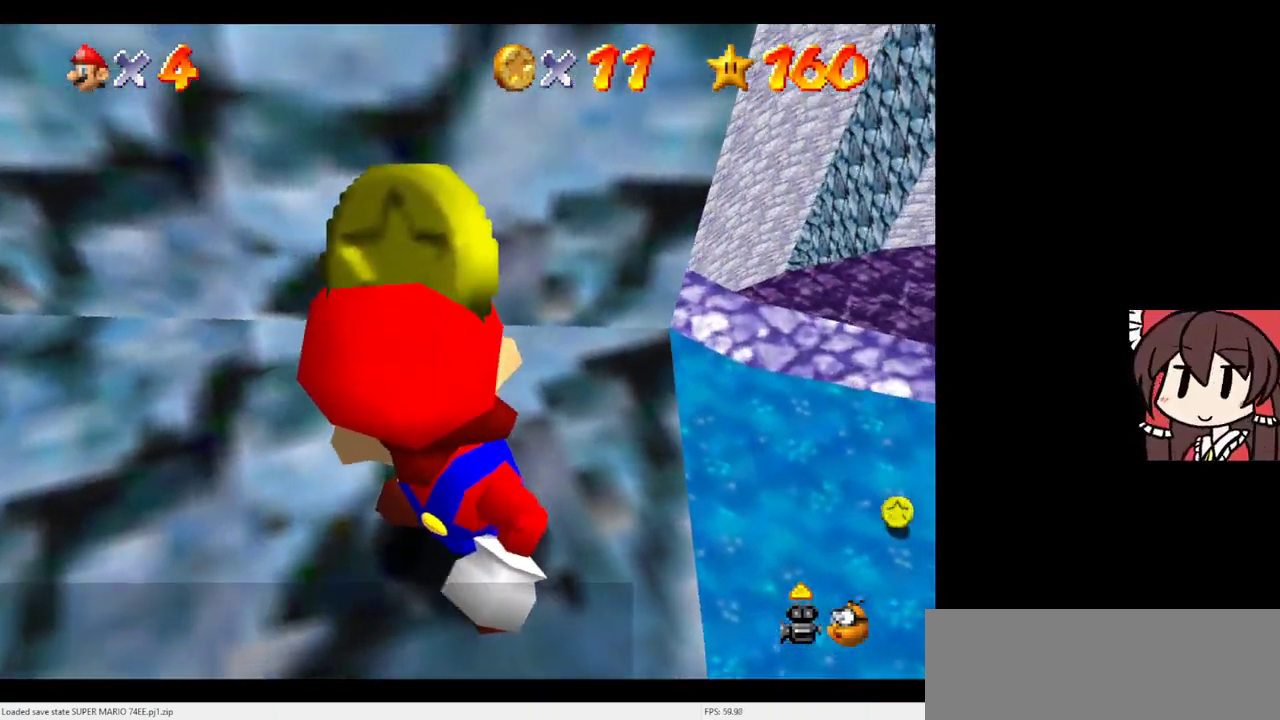
{"dt_ms": 500, "buttons": [], "left_stick": "center", "events": [[33, "left_stick", "right"], [100, "left_stick", "down-right"], [233, "left_stick", "center"], [333, "left_stick", "up-right"], [433, "left_stick", "center"]]}
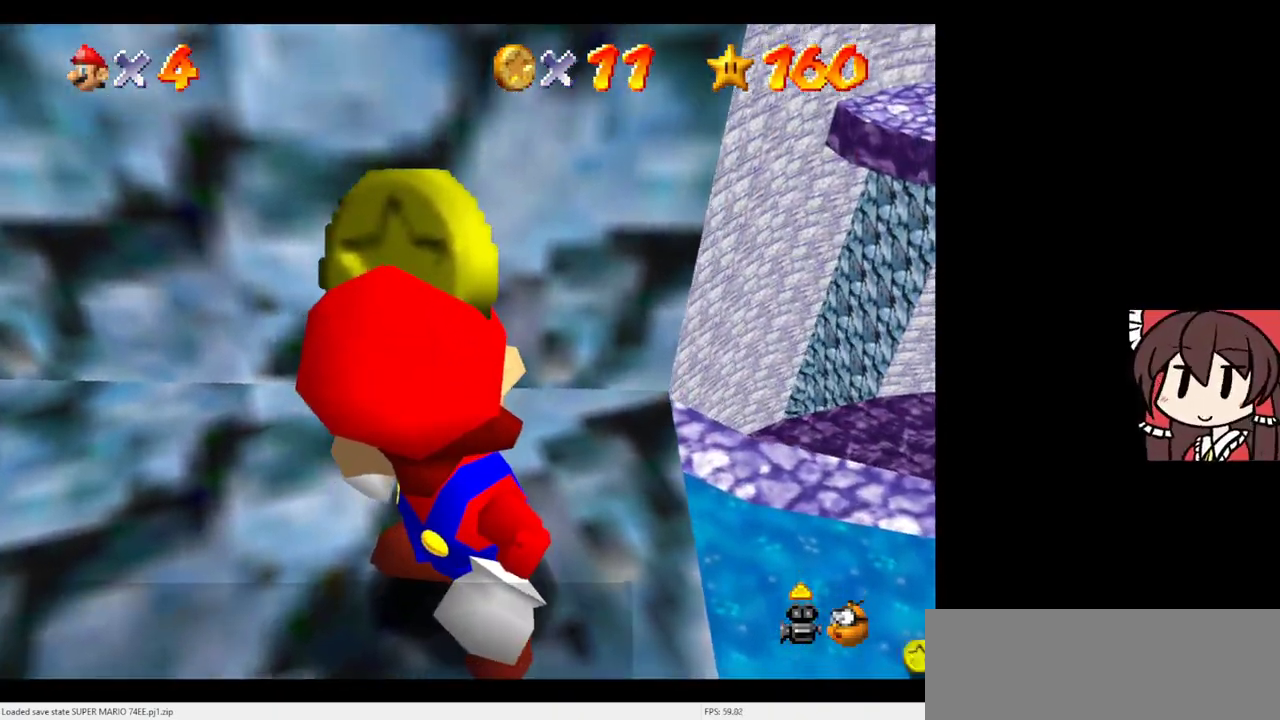
{"dt_ms": 600, "buttons": [], "left_stick": "center", "events": [[67, "C_DOWN", "down"], [167, "C_DOWN", "up"]]}
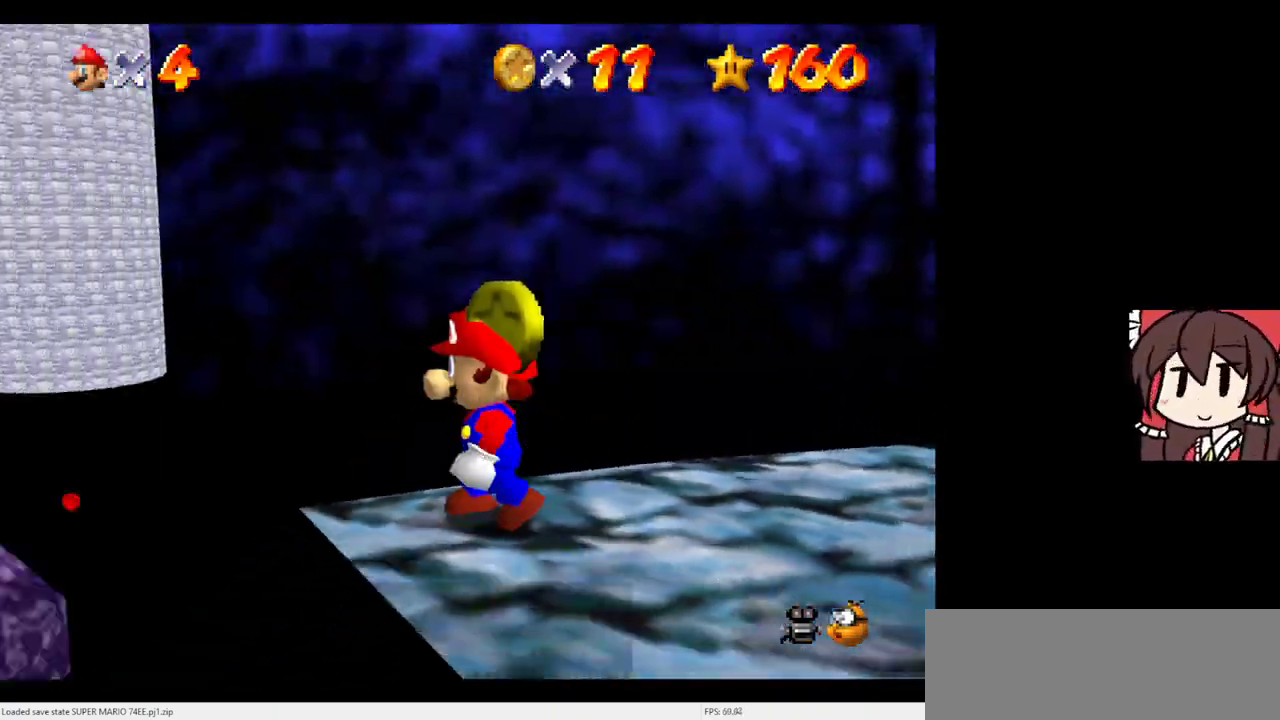
{"dt_ms": 300, "buttons": ["C_UP"], "left_stick": "center", "events": [[100, "C_UP", "down"], [233, "C_UP", "up"], [300, "C_UP", "down"]]}
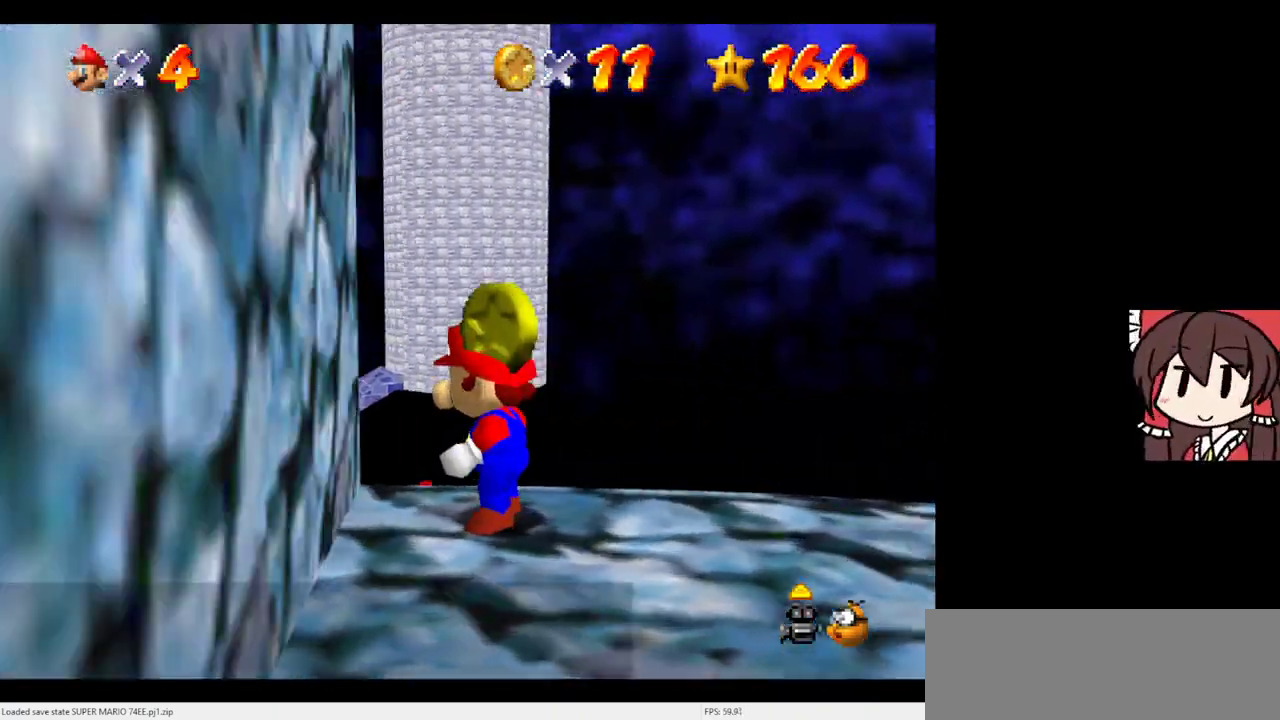
{"dt_ms": 500, "buttons": [], "left_stick": "up"}
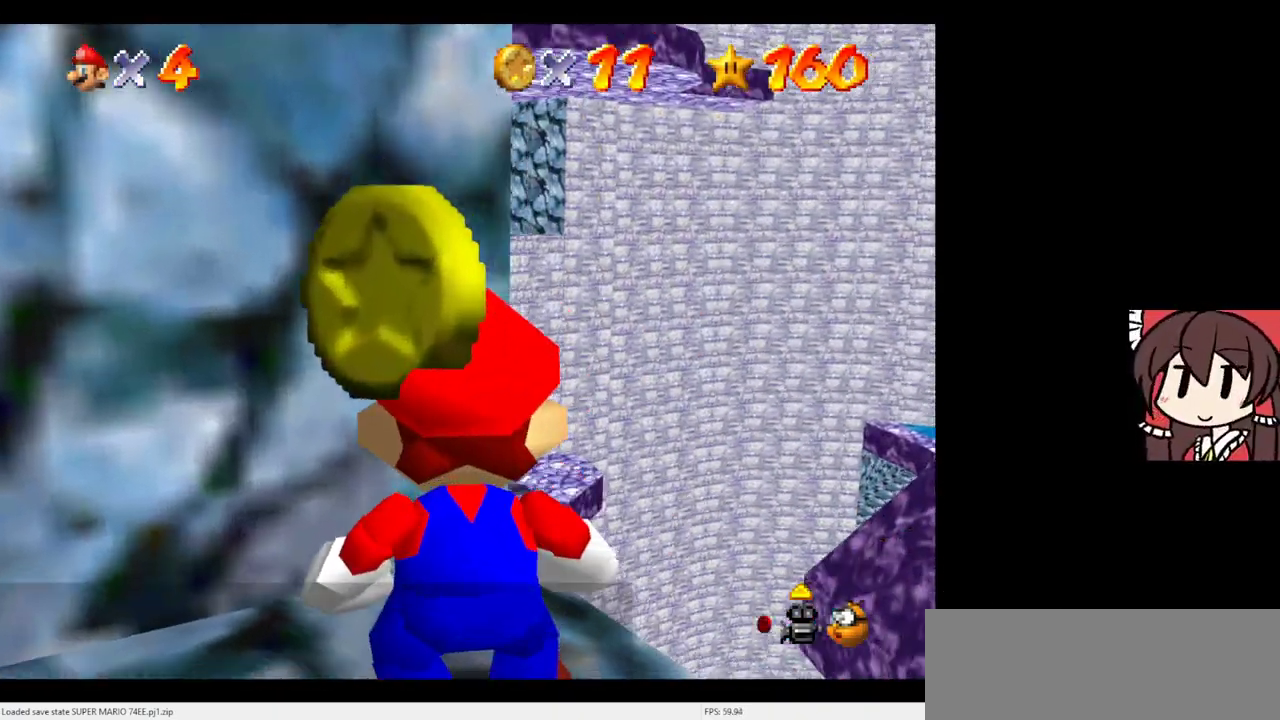
{"dt_ms": 700, "buttons": [], "left_stick": "up-left", "events": [[67, "left_stick", "up-right"], [233, "left_stick", "up"], [433, "left_stick", "center"], [667, "left_stick", "up-left"]]}
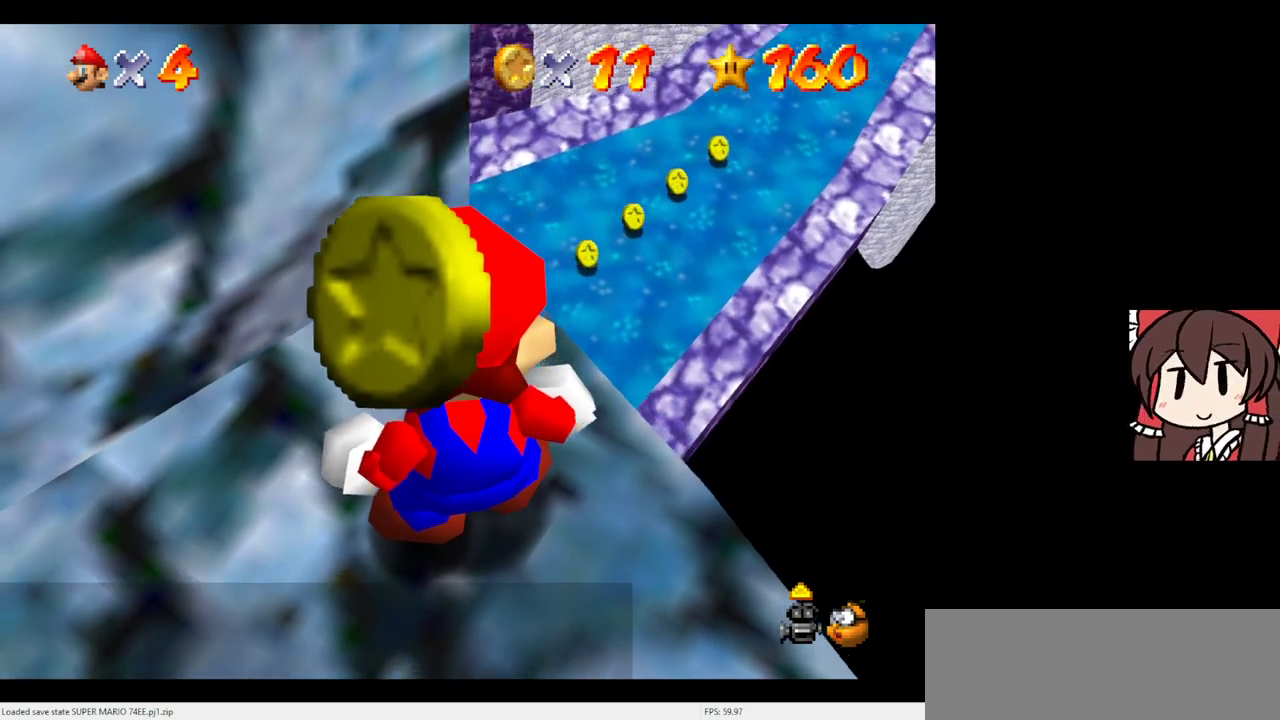
{"dt_ms": 300, "buttons": [], "left_stick": "down-right", "events": [[33, "left_stick", "left"], [133, "left_stick", "center"], [300, "left_stick", "down-right"]]}
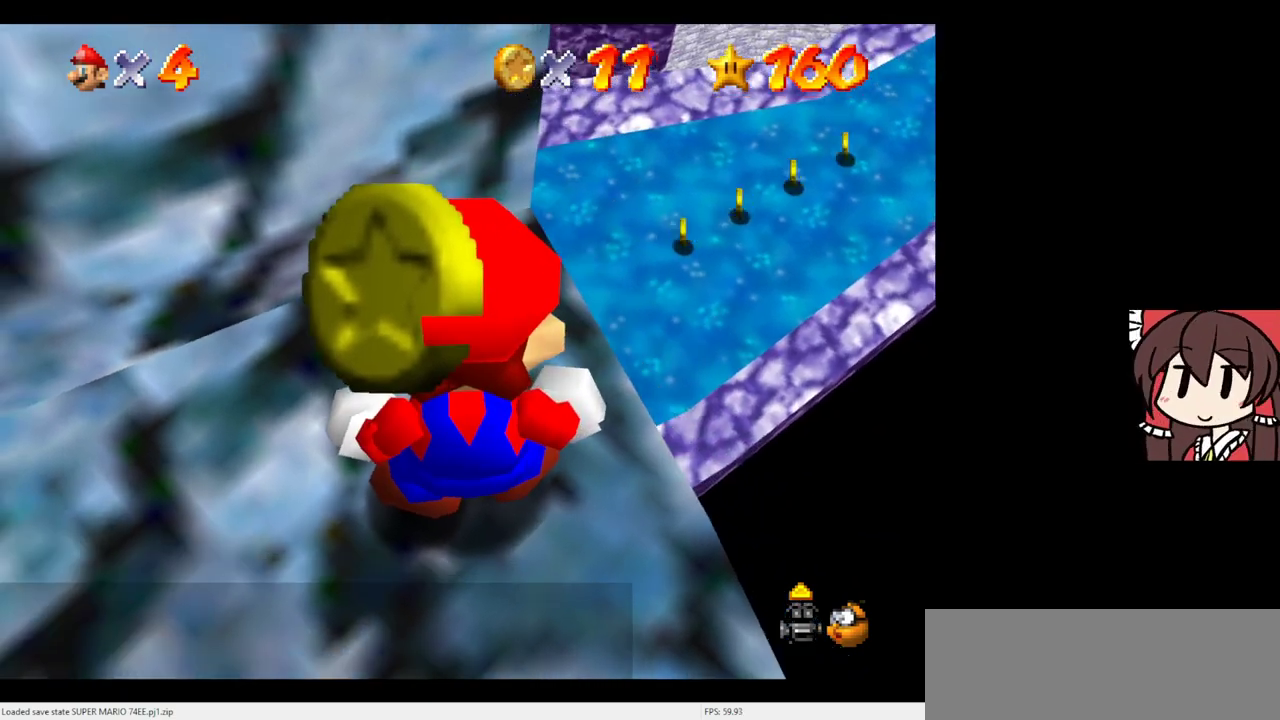
{"dt_ms": 300, "buttons": [], "left_stick": "center", "events": [[167, "left_stick", "center"]]}
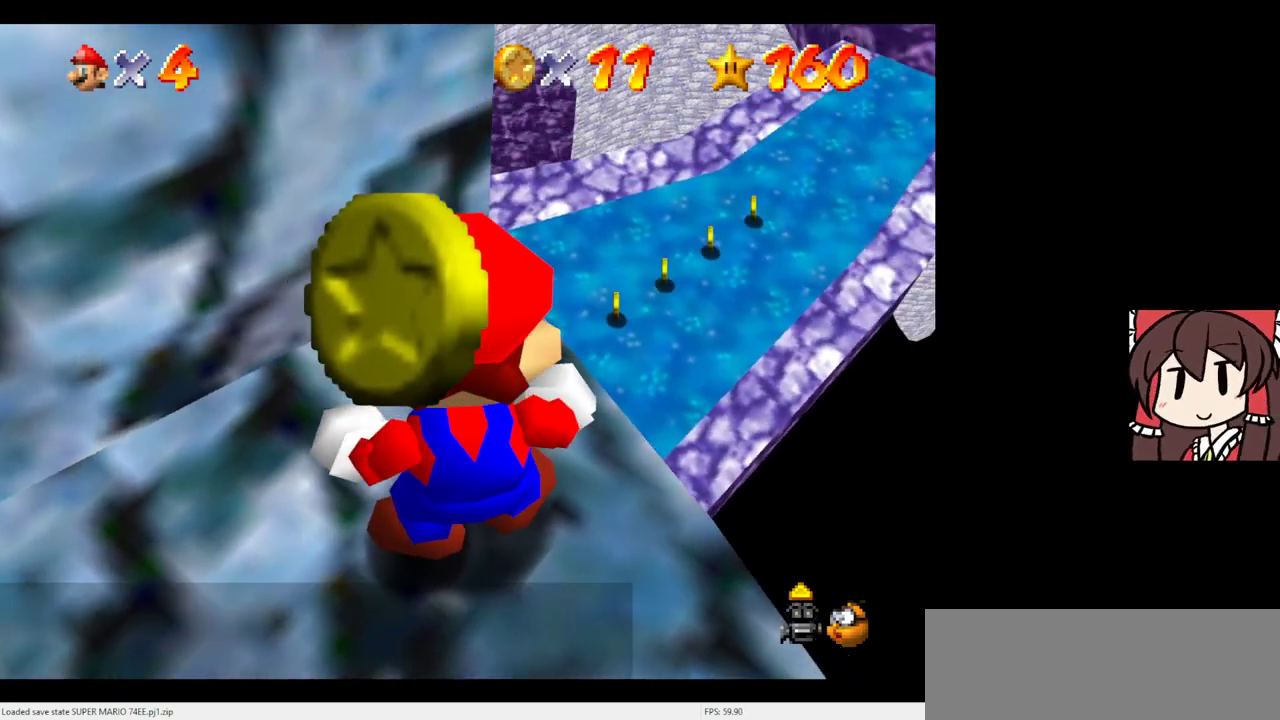
{"dt_ms": 700, "buttons": [], "left_stick": "up-right", "events": [[167, "C_DOWN", "down"], [300, "C_DOWN", "up"], [433, "C_DOWN", "down"], [500, "C_DOWN", "up"], [633, "left_stick", "up-right"]]}
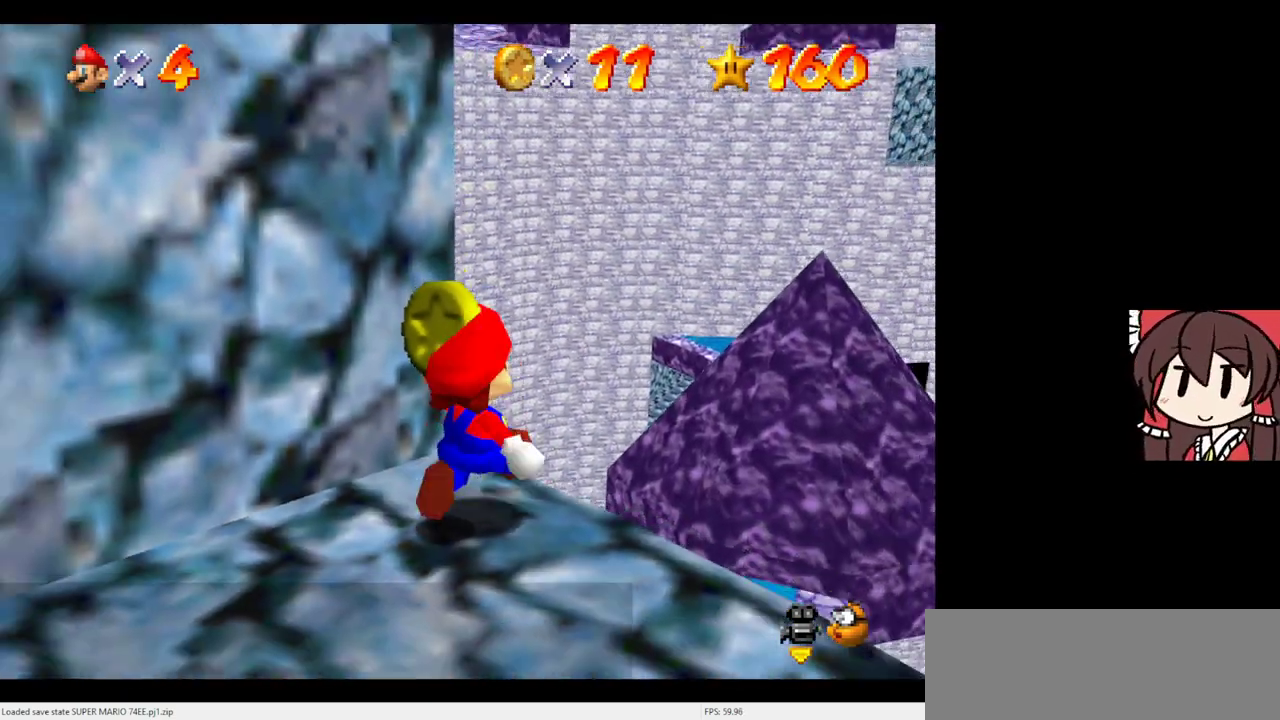
{"dt_ms": 300, "buttons": [], "left_stick": "down", "events": [[167, "A", "down"], [200, "B", "down"], [233, "A", "up"], [267, "B", "up"], [267, "left_stick", "down"]]}
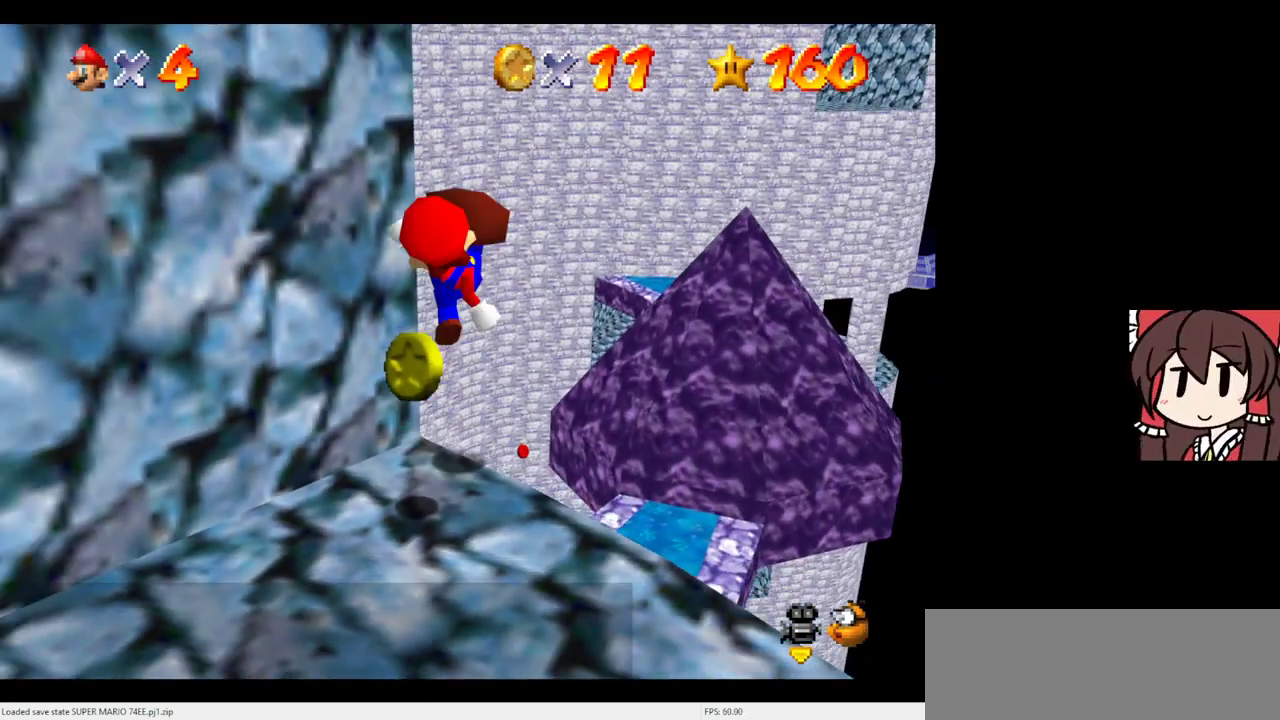
{"dt_ms": 900, "buttons": [], "left_stick": "down", "events": [[400, "left_stick", "down-left"], [433, "C_RIGHT", "down"], [467, "left_stick", "left"], [500, "C_RIGHT", "up"], [667, "left_stick", "down-left"], [900, "left_stick", "down"]]}
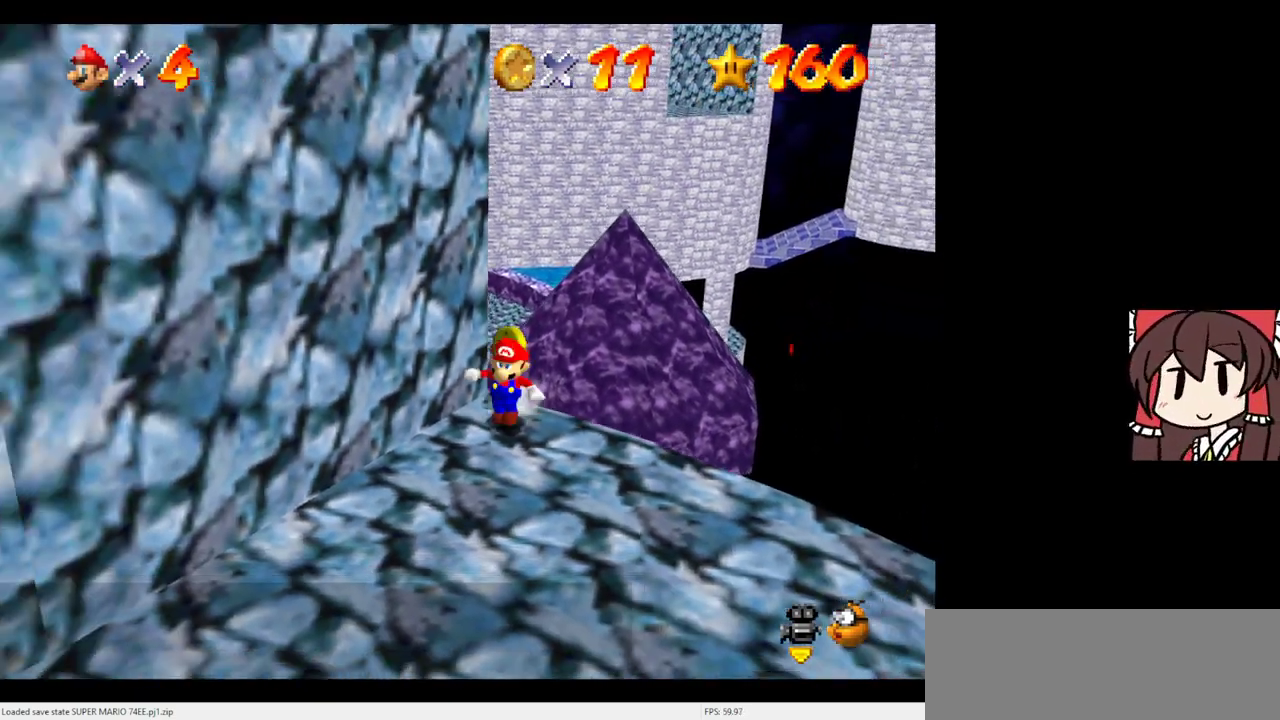
{"dt_ms": 300, "buttons": ["A", "Z"], "left_stick": "down", "events": [[267, "Z", "down"], [300, "A", "down"]]}
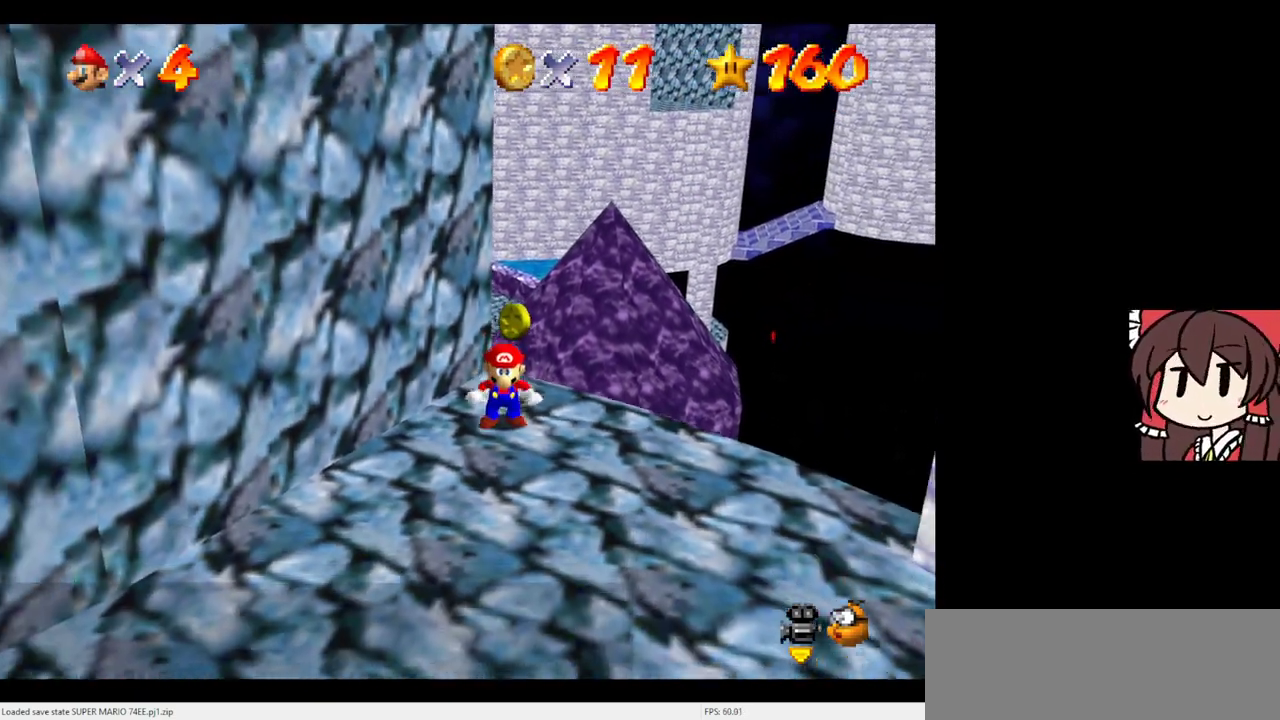
{"dt_ms": 300, "buttons": [], "left_stick": "down-left", "events": [[133, "A", "up"], [200, "Z", "up"], [233, "left_stick", "down-left"]]}
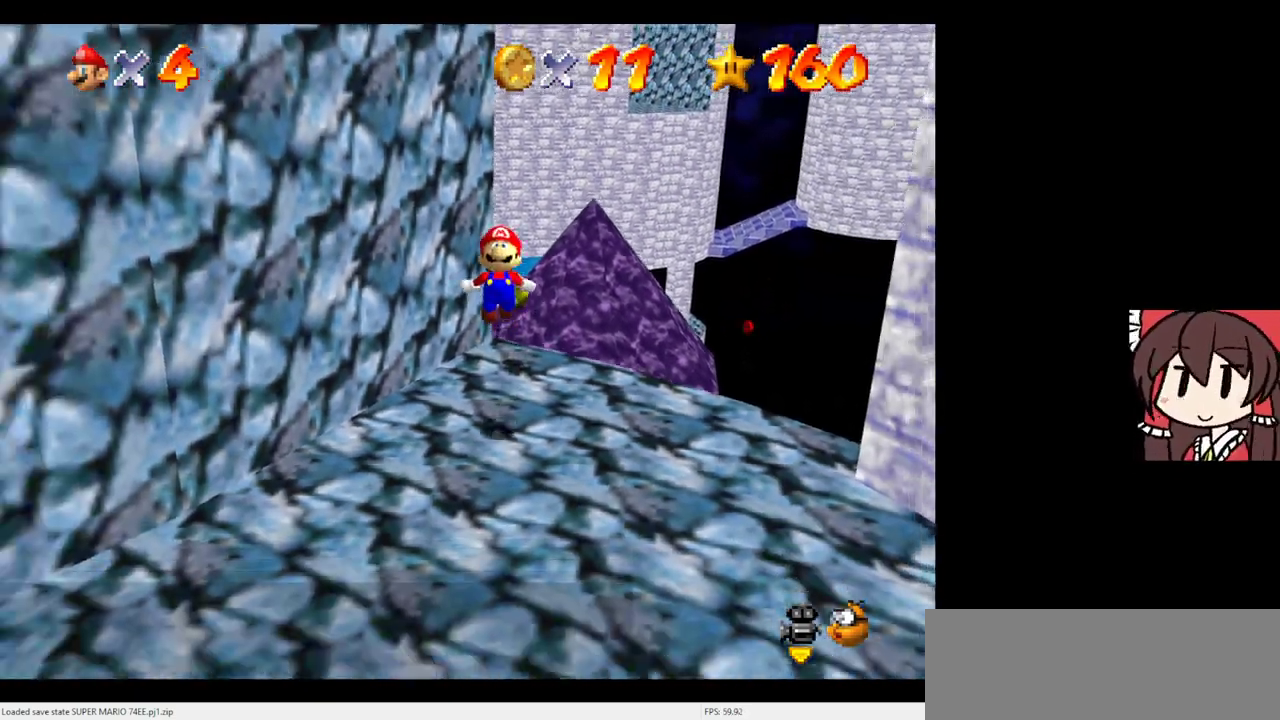
{"dt_ms": 900, "buttons": [], "left_stick": "down", "events": [[533, "left_stick", "down"]]}
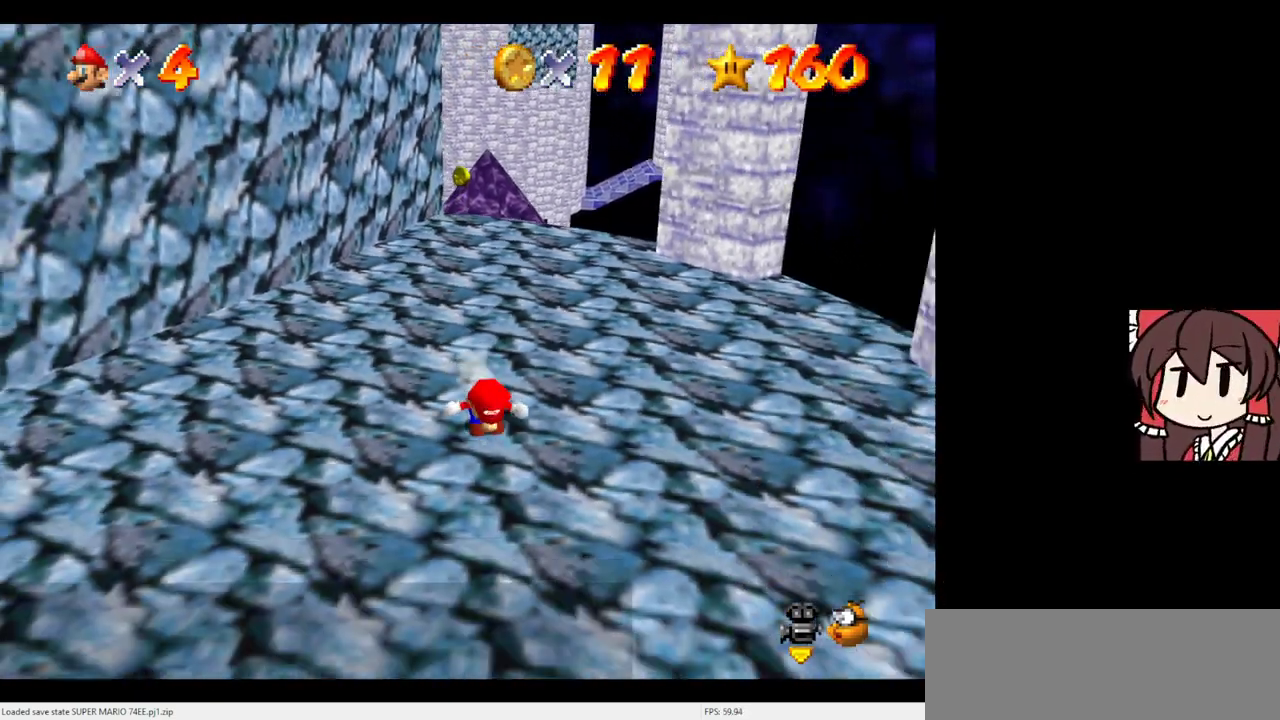
{"dt_ms": 300, "buttons": [], "left_stick": "up", "events": [[67, "left_stick", "up"], [200, "A", "down"], [200, "B", "down"], [267, "A", "up"], [300, "B", "up"]]}
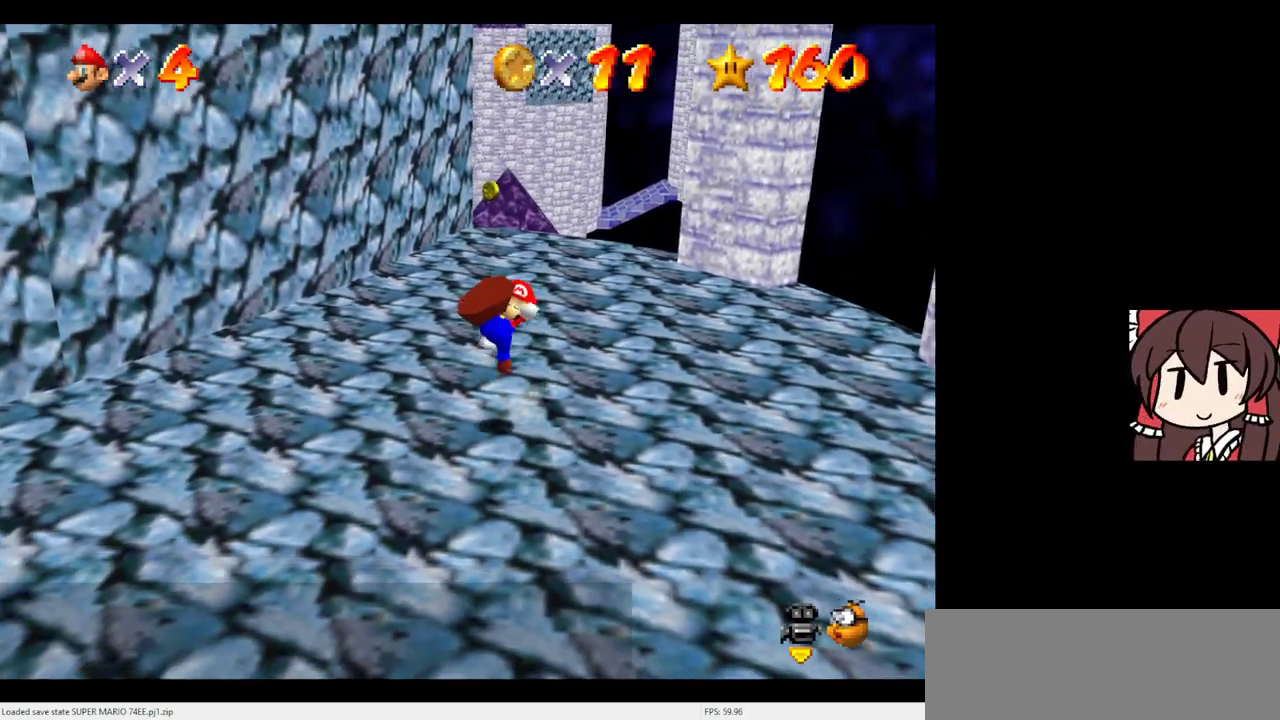
{"dt_ms": 500, "buttons": [], "left_stick": "left", "events": [[300, "left_stick", "center"], [467, "left_stick", "left"]]}
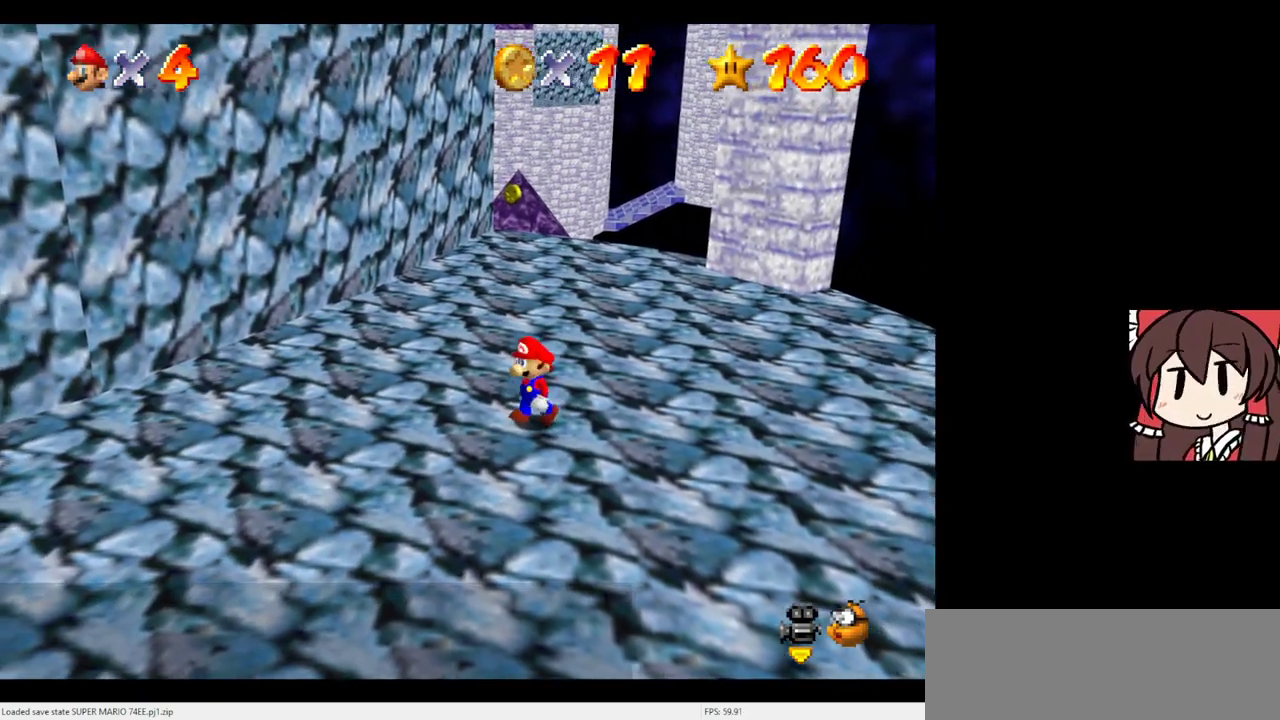
{"dt_ms": 600, "buttons": ["Z"], "left_stick": "up-left", "events": [[100, "left_stick", "up-left"], [600, "Z", "down"]]}